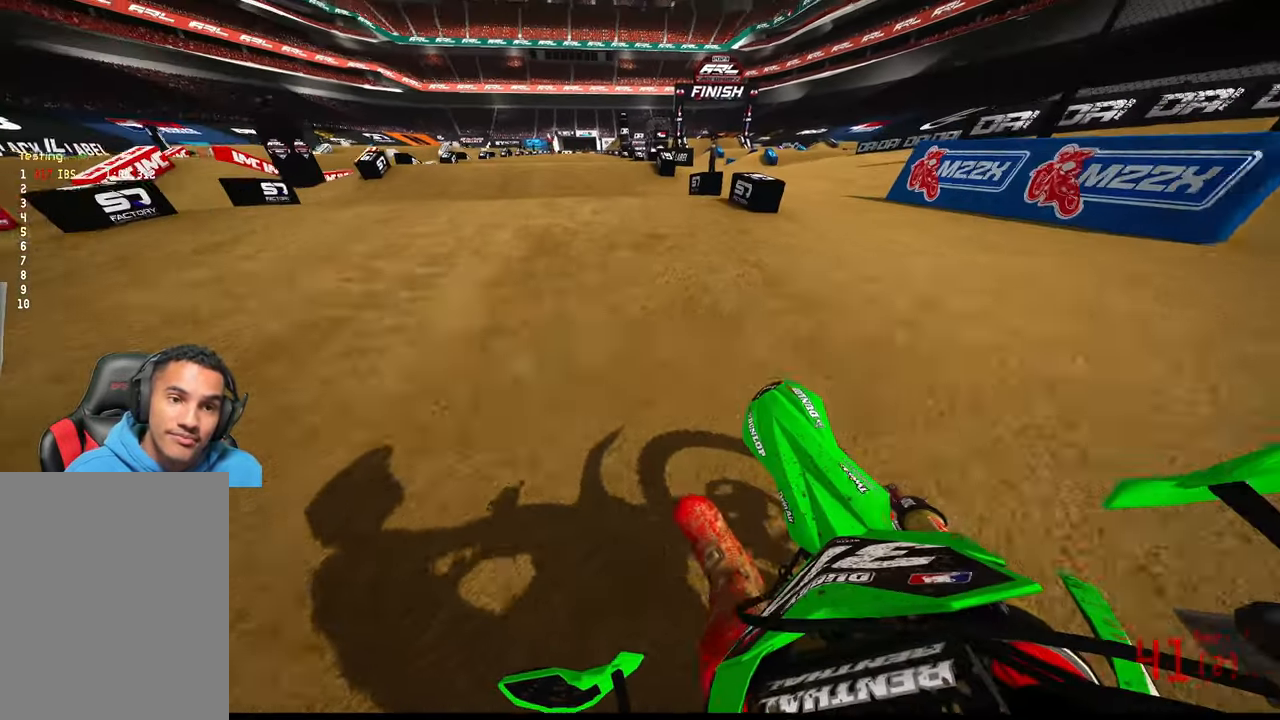
Gameplay with a controller (PlayStation layout); each line is a JSON object with the inputs held at the frame after it. "events" lists button and stick changes between this image and that frame as [ms after this image, input, new state], when the widget could be followed in between. Not read: SELECT.
{"buttons": ["R2", "L3", "R3"], "left_stick": "center", "right_stick": "center", "events": [[150, "left_stick", "up"], [367, "left_stick", "center"], [367, "right_stick", "center"], [417, "L3", "down"], [433, "R3", "down"]]}
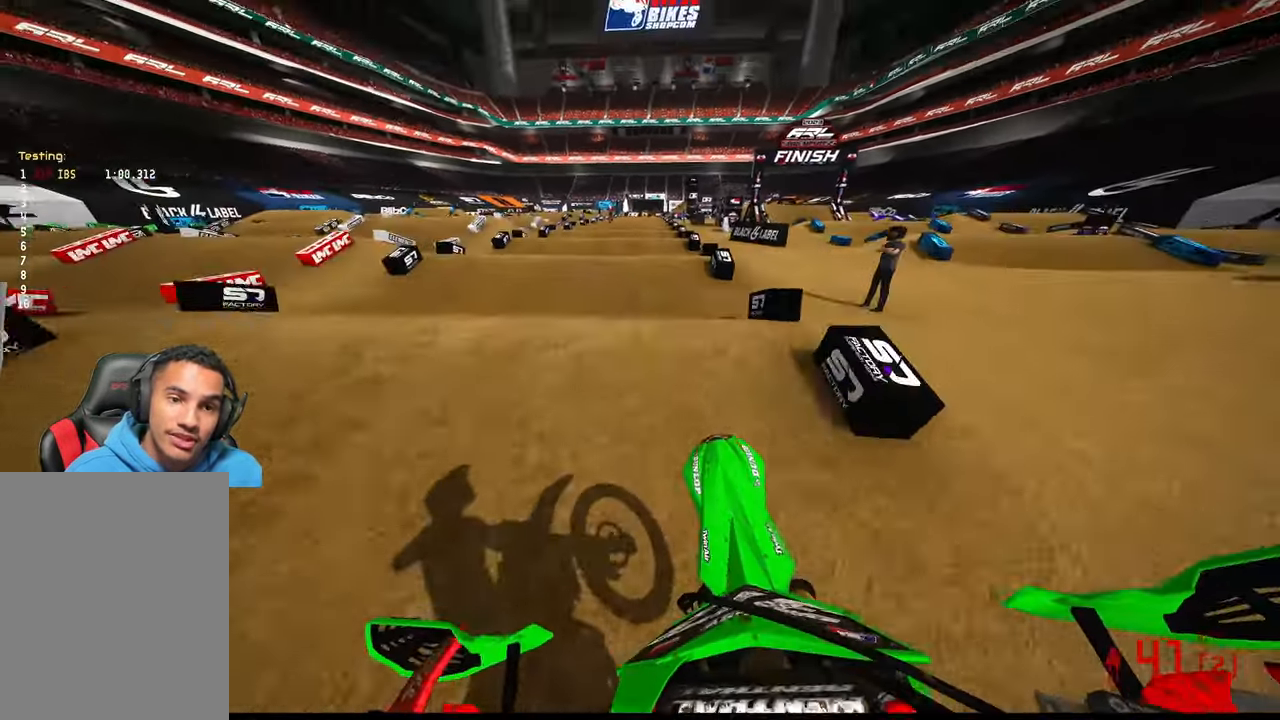
{"buttons": ["R2"], "left_stick": "center", "right_stick": "down", "events": [[17, "L3", "up"], [33, "R3", "up"], [100, "right_stick", "down"]]}
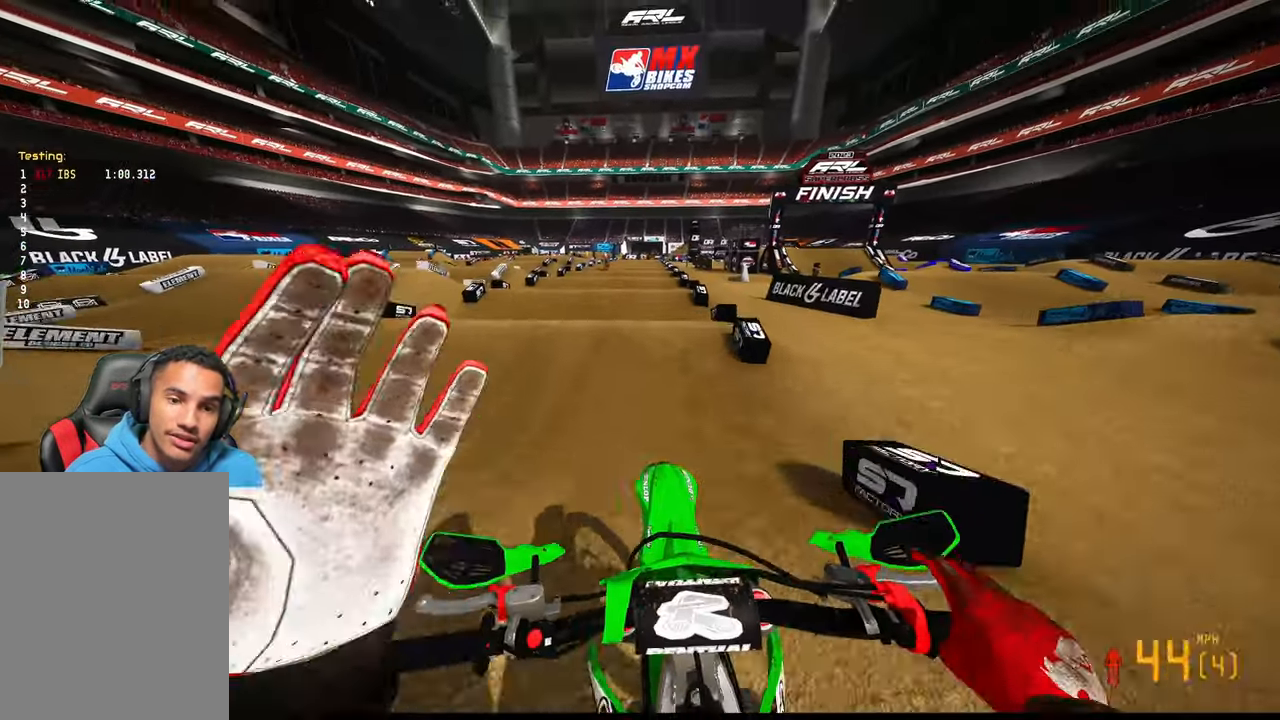
{"buttons": ["R2"], "left_stick": "center", "right_stick": "down", "events": []}
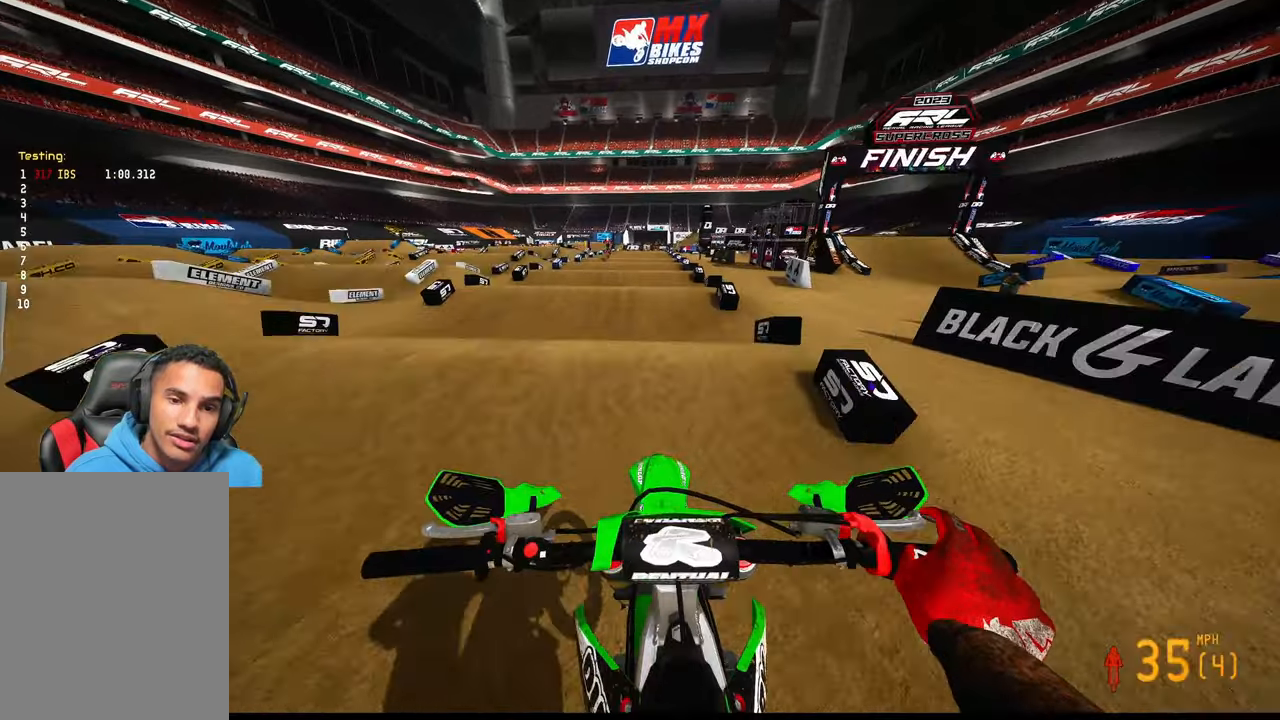
{"buttons": ["R2"], "left_stick": "center", "right_stick": "down", "events": []}
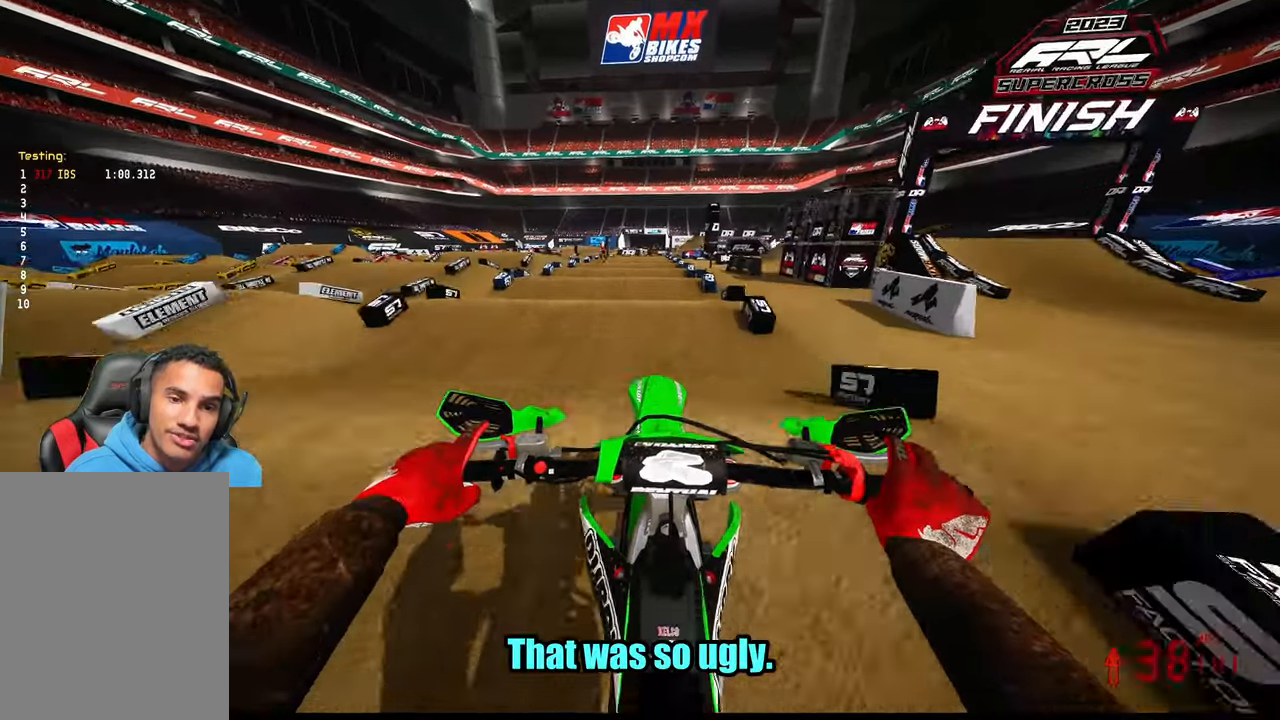
{"buttons": ["R2"], "left_stick": "center", "right_stick": "up", "events": [[217, "right_stick", "up"]]}
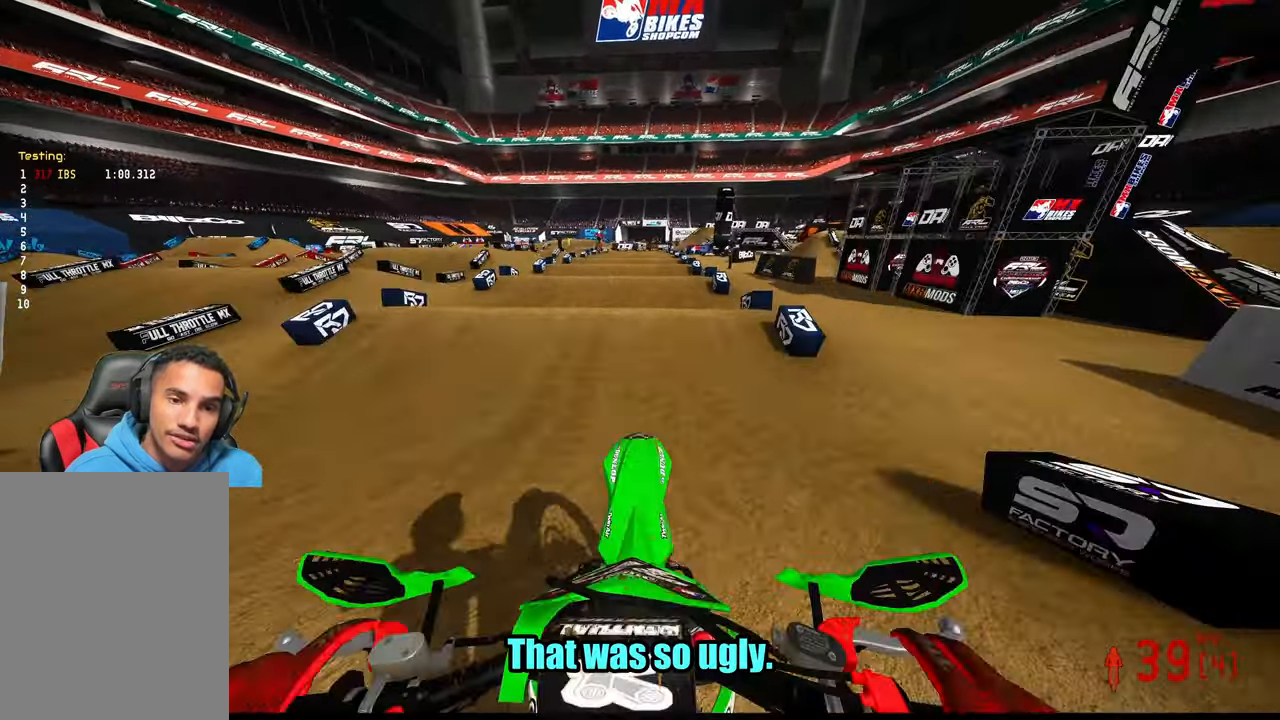
{"buttons": ["R2"], "left_stick": "center", "right_stick": "down", "events": [[250, "right_stick", "center"], [350, "right_stick", "down"]]}
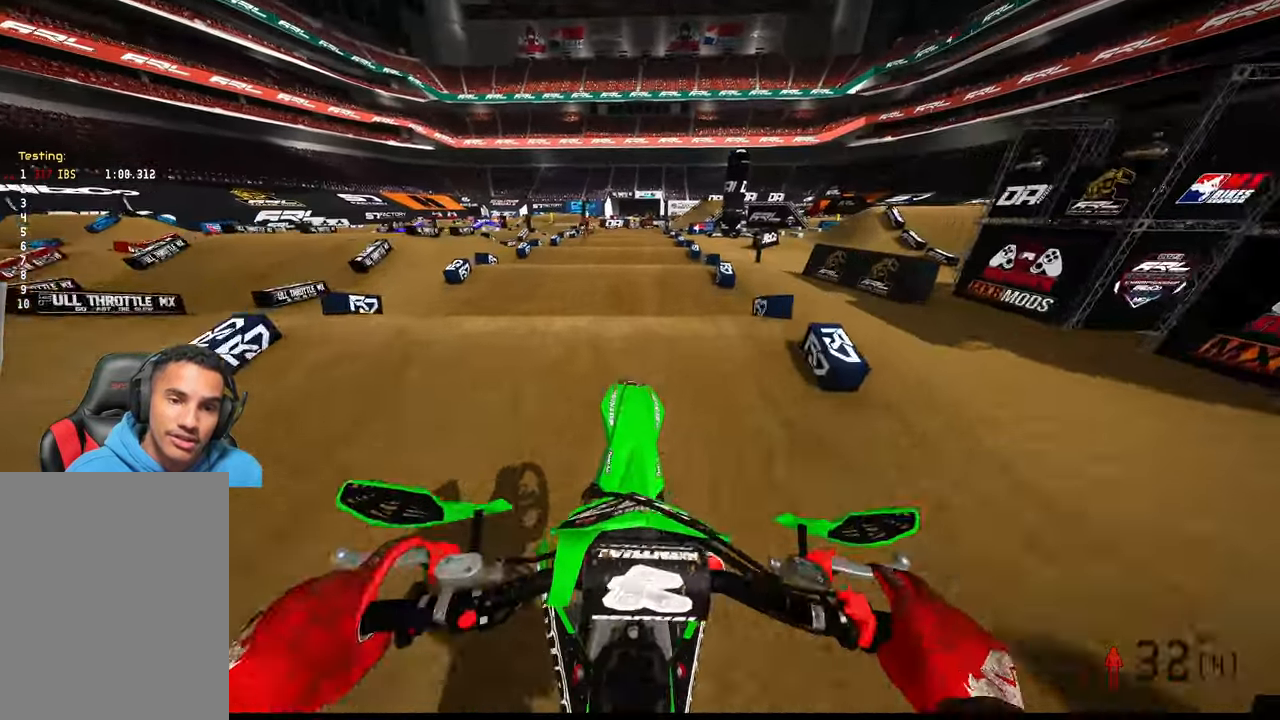
{"buttons": ["R2"], "left_stick": "center", "right_stick": "up", "events": [[67, "right_stick", "down-left"], [317, "right_stick", "up"]]}
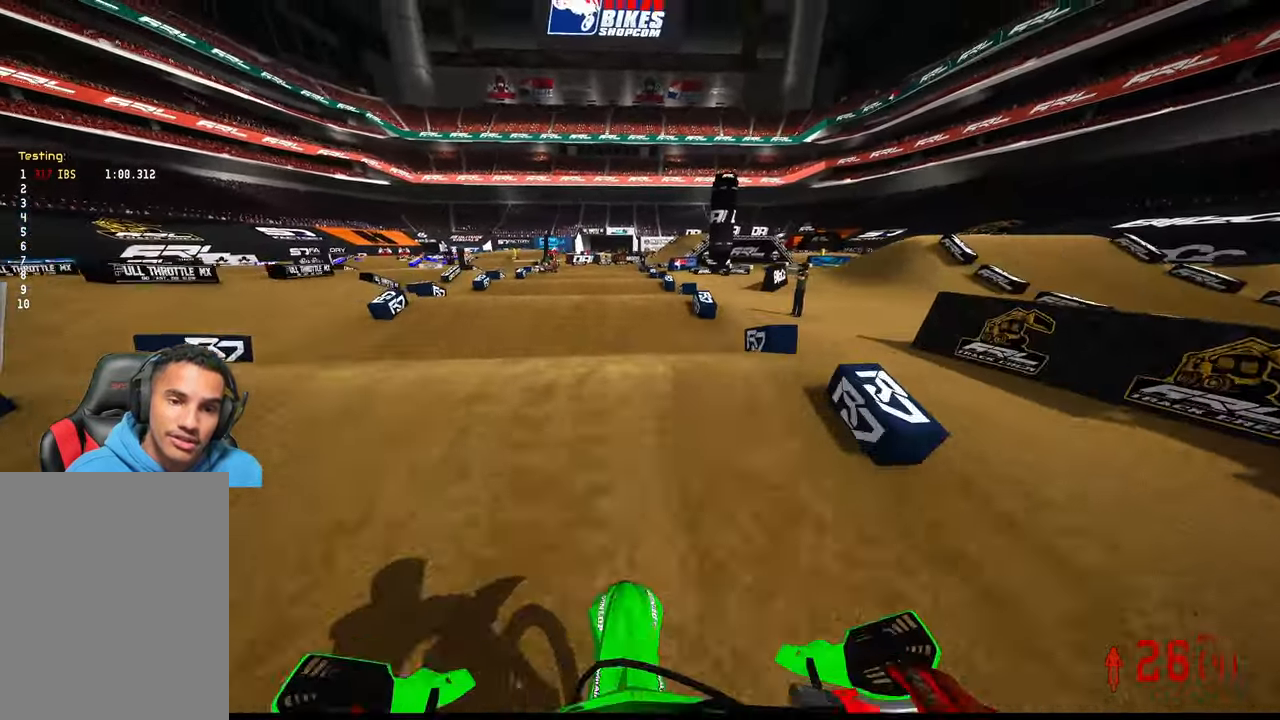
{"buttons": ["R2"], "left_stick": "center", "right_stick": "up", "events": []}
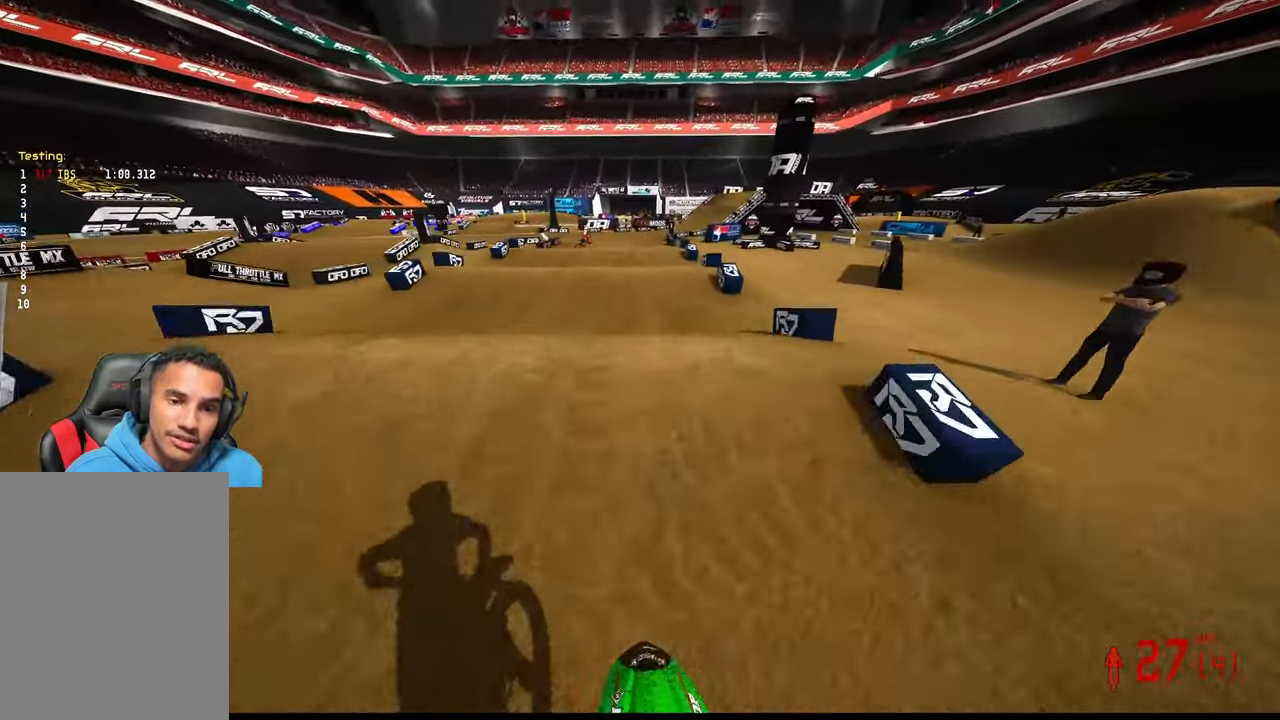
{"buttons": ["R2"], "left_stick": "center", "right_stick": "up", "events": [[250, "right_stick", "center"], [400, "right_stick", "up"]]}
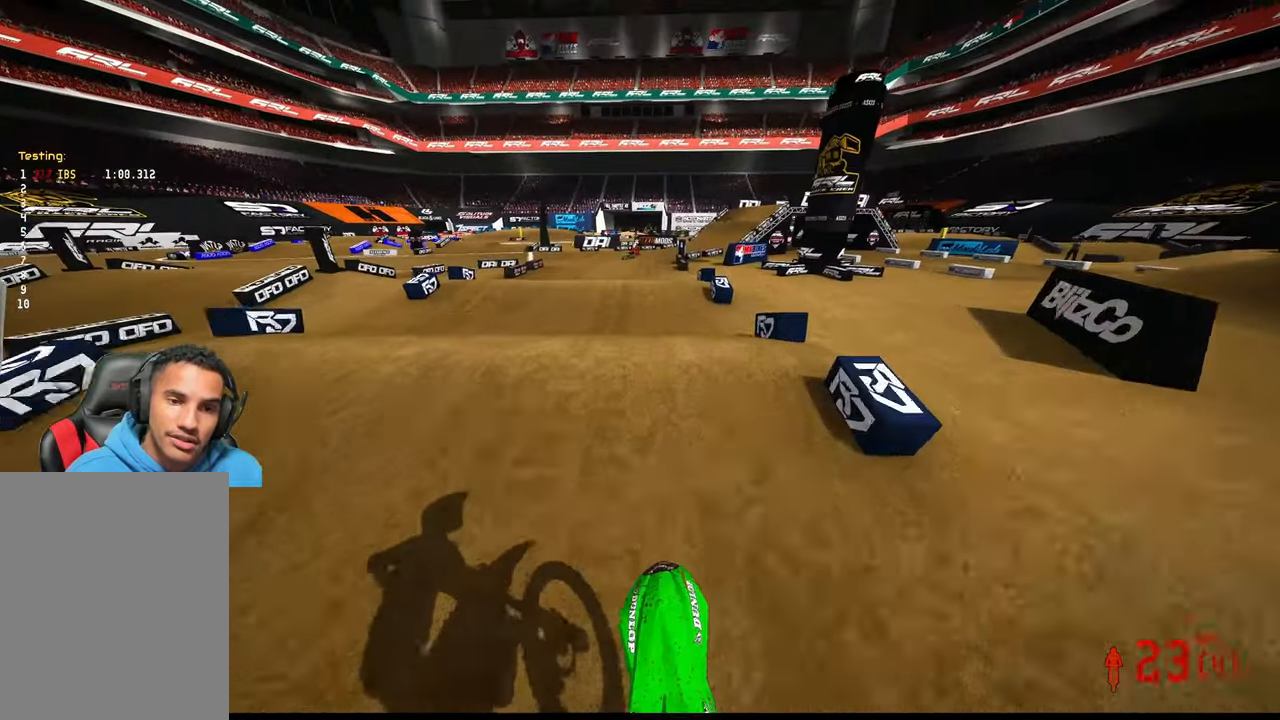
{"buttons": [], "left_stick": "left", "right_stick": "up", "events": [[484, "left_stick", "left"], [500, "R2", "up"]]}
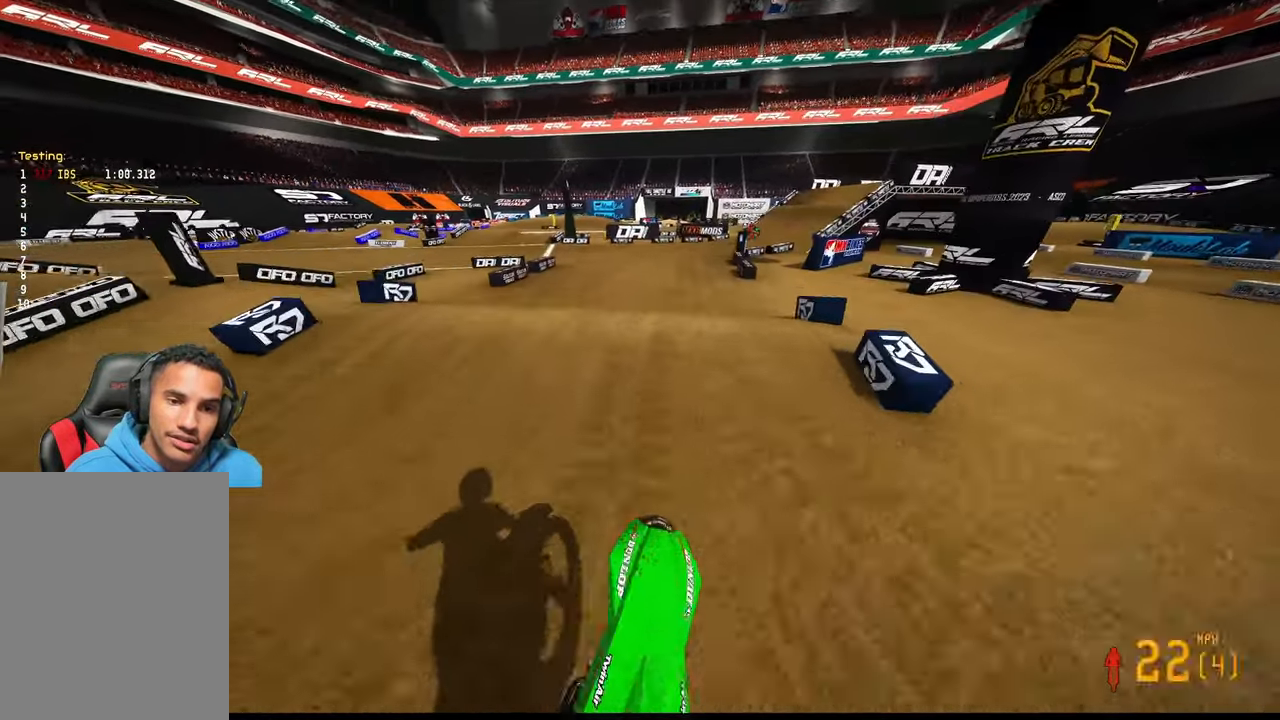
{"buttons": [], "left_stick": "up", "right_stick": "center", "events": [[167, "right_stick", "center"], [217, "left_stick", "up-left"], [317, "left_stick", "up"]]}
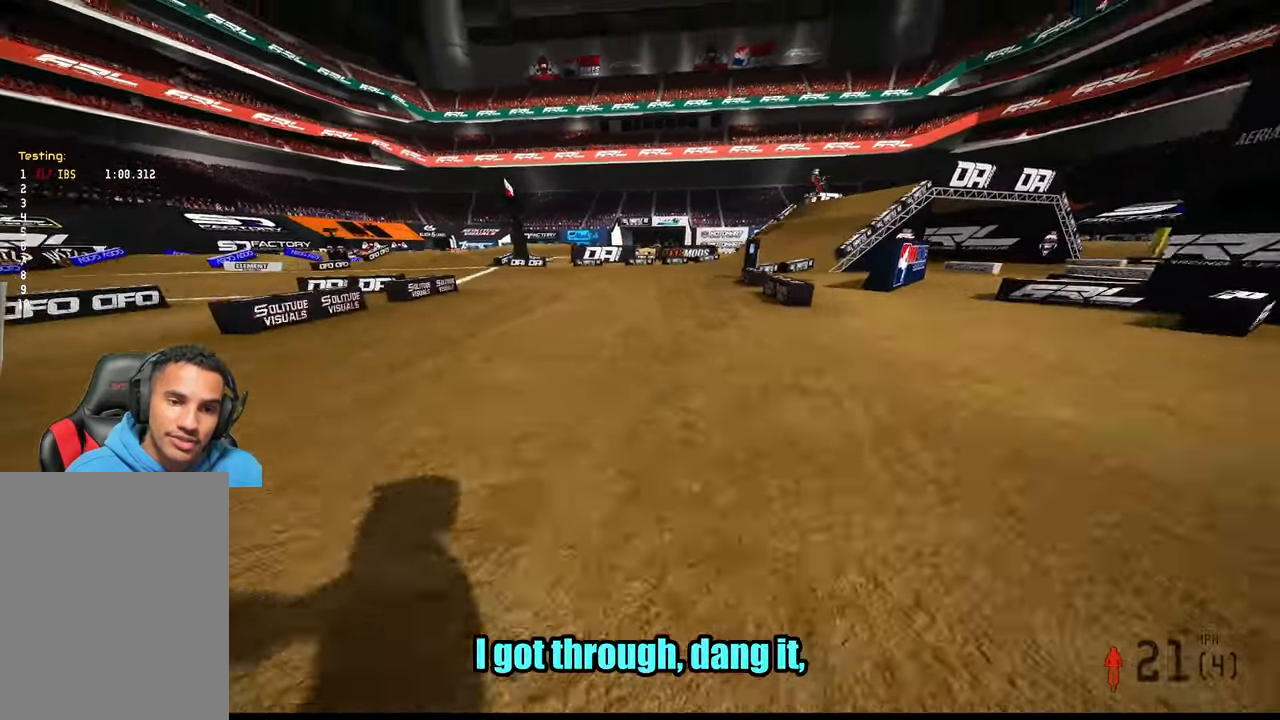
{"buttons": [], "left_stick": "center", "right_stick": "center", "events": [[200, "left_stick", "center"]]}
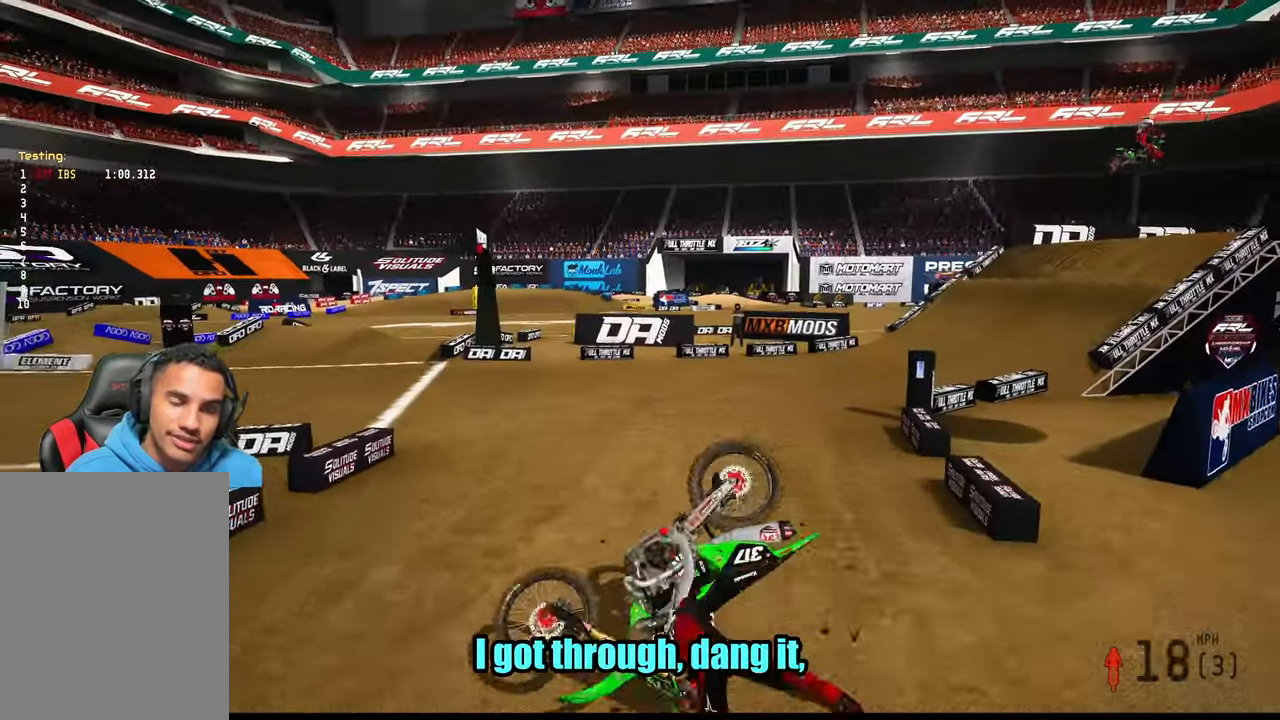
{"buttons": [], "left_stick": "center", "right_stick": "center", "events": []}
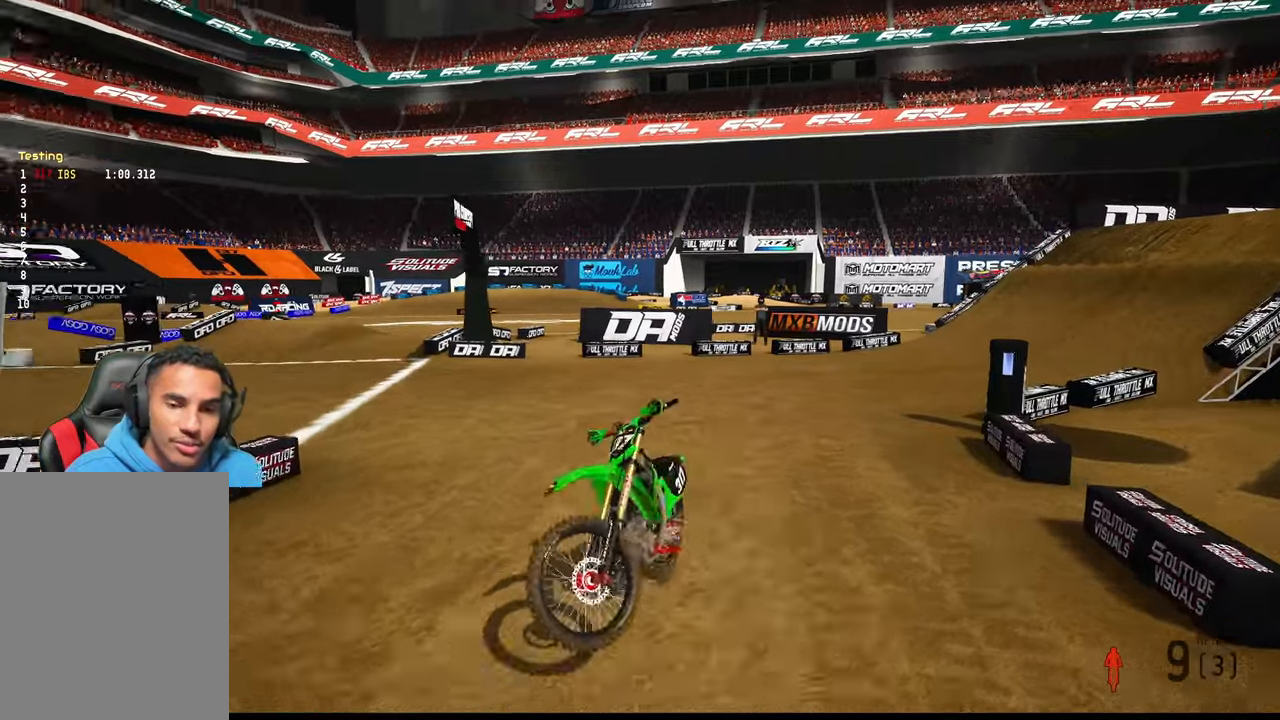
{"buttons": [], "left_stick": "center", "right_stick": "center", "events": []}
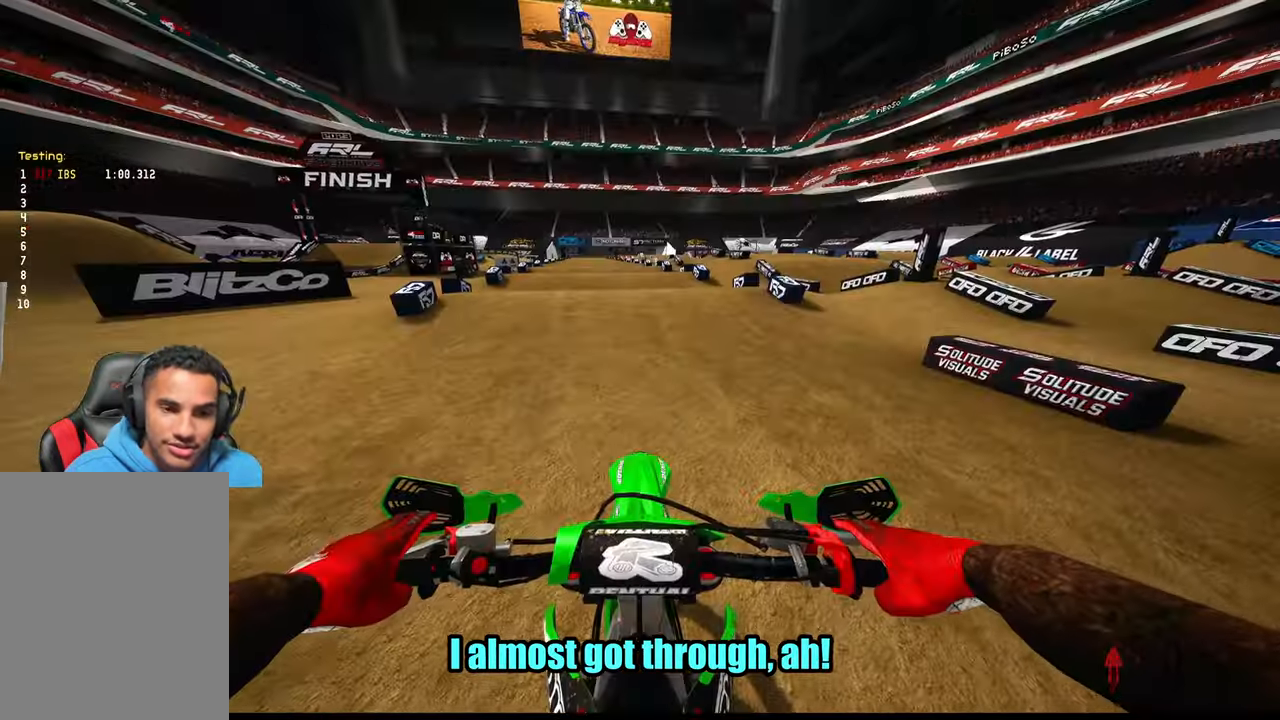
{"buttons": ["R2"], "left_stick": "up-right", "right_stick": "up-left", "events": [[233, "R2", "down"], [316, "left_stick", "up-right"], [333, "R3", "down"], [450, "R3", "up"], [483, "right_stick", "up-left"]]}
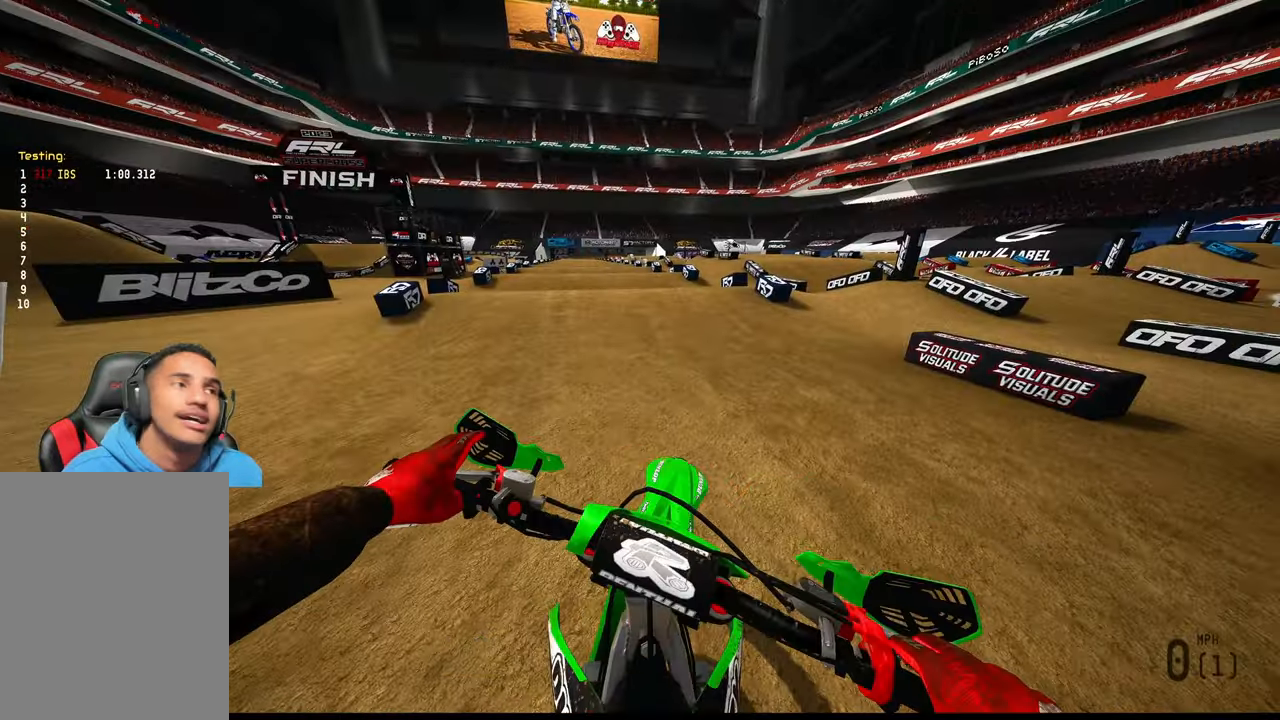
{"buttons": [], "left_stick": "up-right", "right_stick": "left", "events": [[16, "right_stick", "left"], [83, "R2", "up"]]}
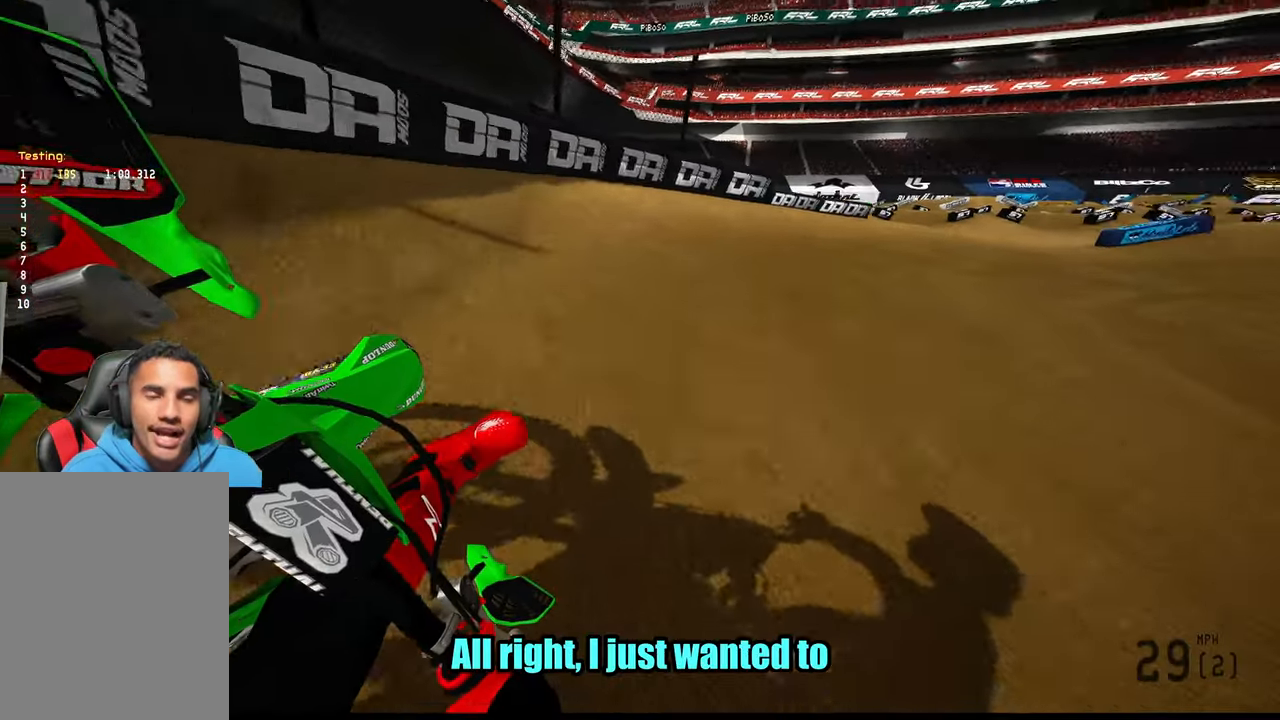
{"buttons": ["R2"], "left_stick": "up-right", "right_stick": "left", "events": [[316, "R2", "down"]]}
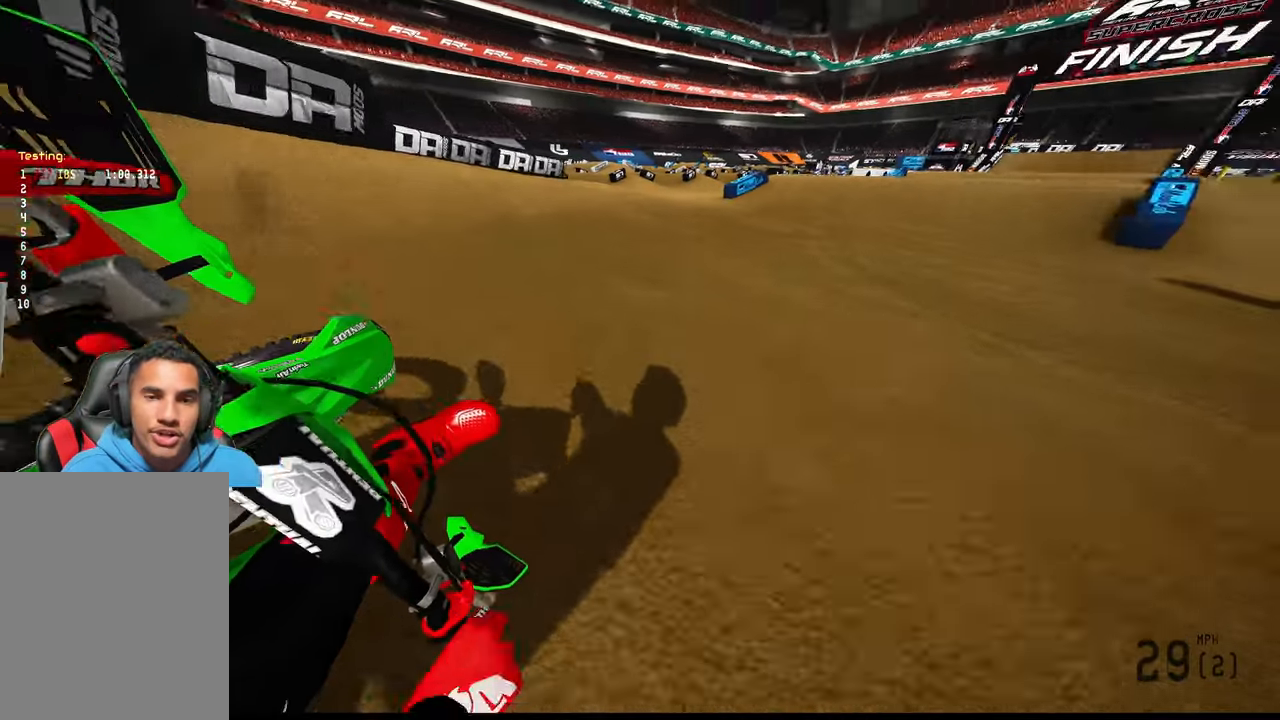
{"buttons": ["R2"], "left_stick": "up", "right_stick": "center", "events": [[116, "left_stick", "up"], [183, "right_stick", "center"], [250, "R3", "down"], [316, "R3", "up"]]}
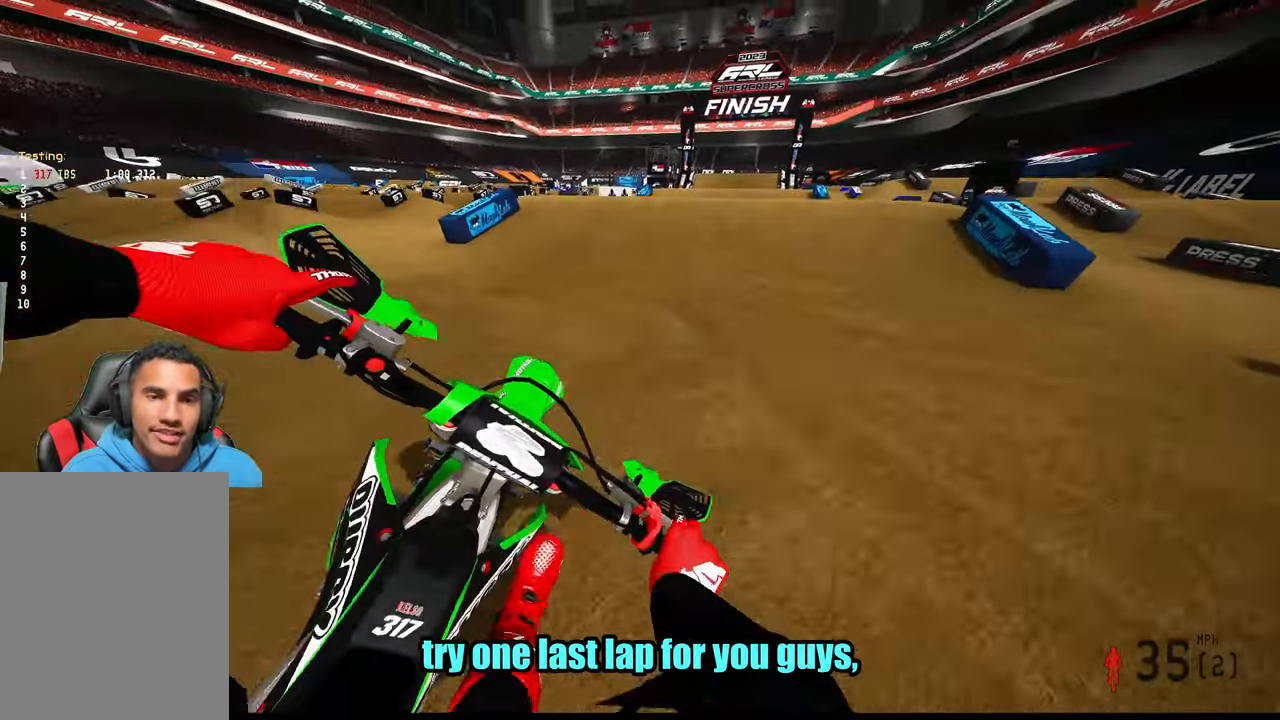
{"buttons": [], "left_stick": "up-left", "right_stick": "center", "events": [[233, "R2", "up"], [233, "left_stick", "up-right"], [300, "R3", "down"], [316, "right_stick", "down-left"], [383, "R3", "up"], [400, "right_stick", "center"], [433, "left_stick", "up-left"]]}
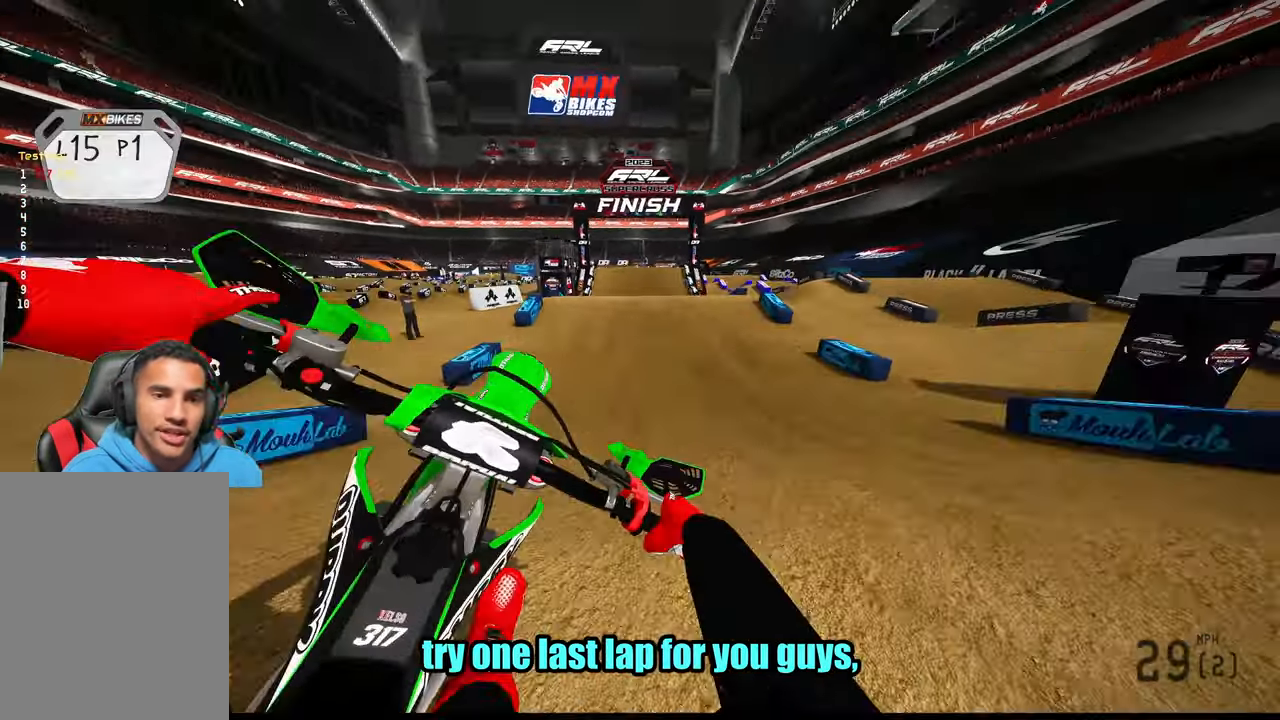
{"buttons": ["R2"], "left_stick": "up-left", "right_stick": "center", "events": [[16, "R2", "down"], [116, "R3", "down"], [200, "R3", "up"]]}
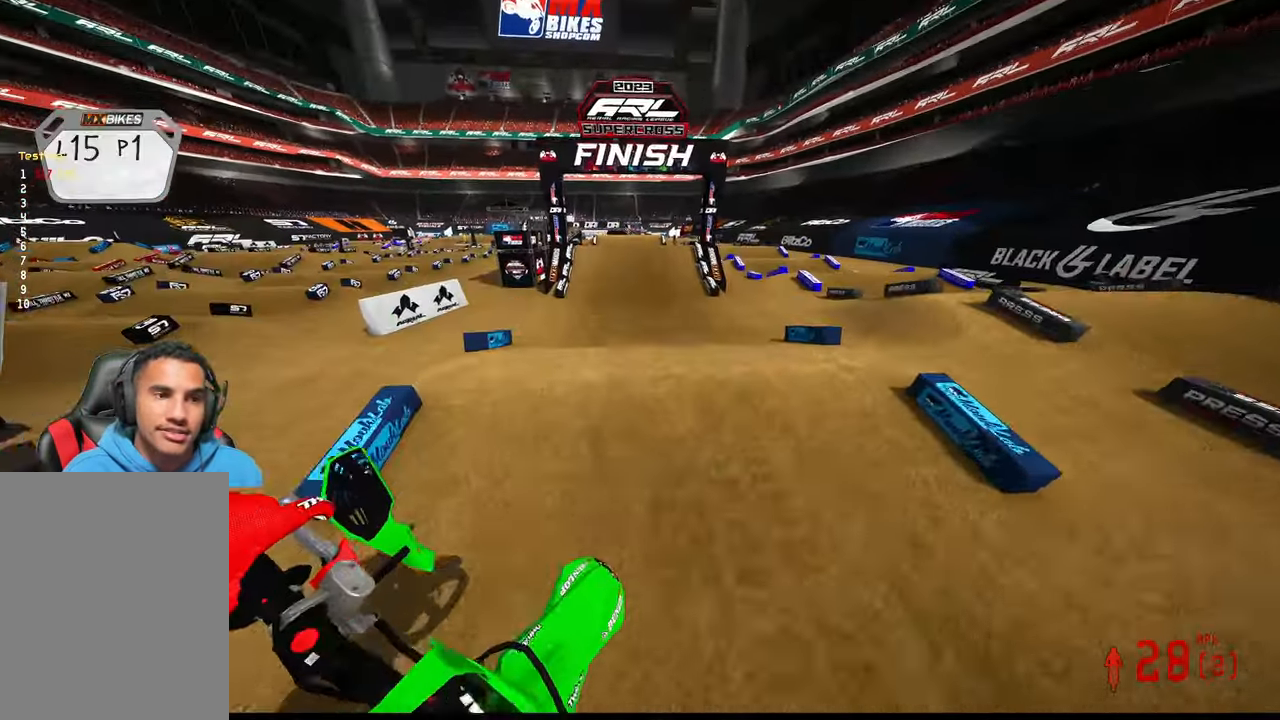
{"buttons": ["R2"], "left_stick": "center", "right_stick": "center", "events": [[16, "right_stick", "up"], [233, "left_stick", "center"], [433, "right_stick", "center"]]}
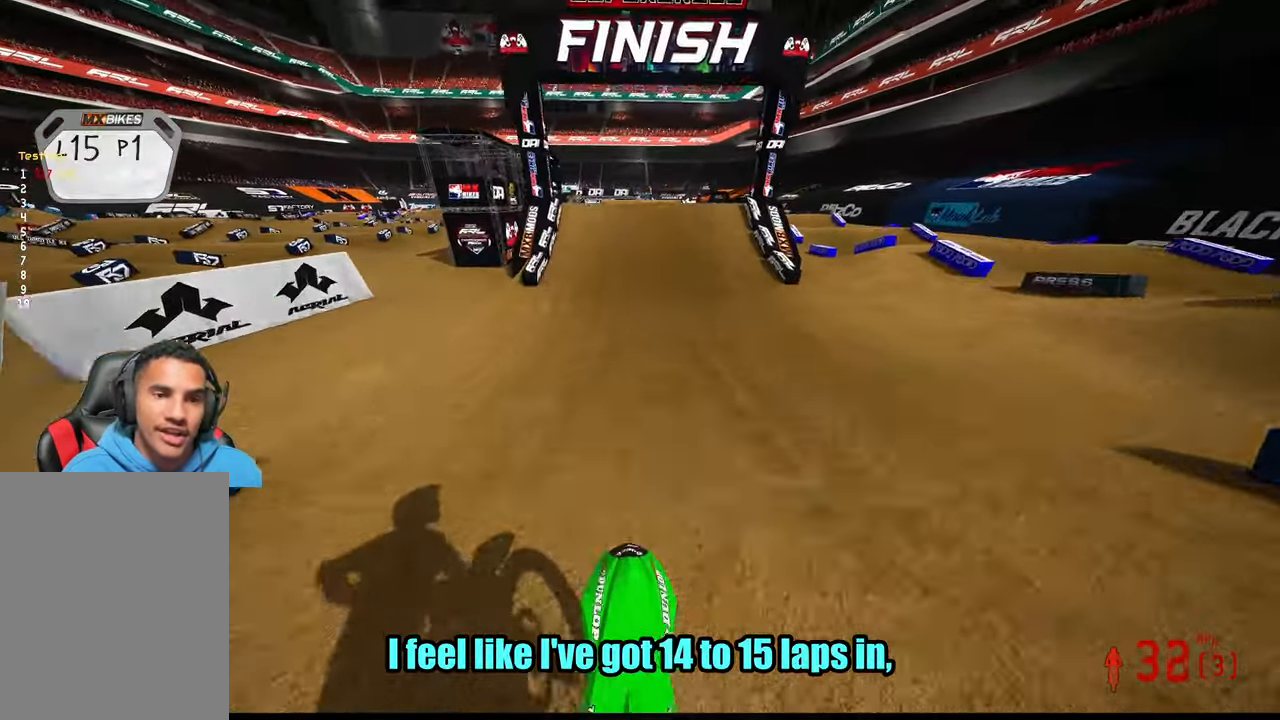
{"buttons": ["R2"], "left_stick": "center", "right_stick": "center", "events": []}
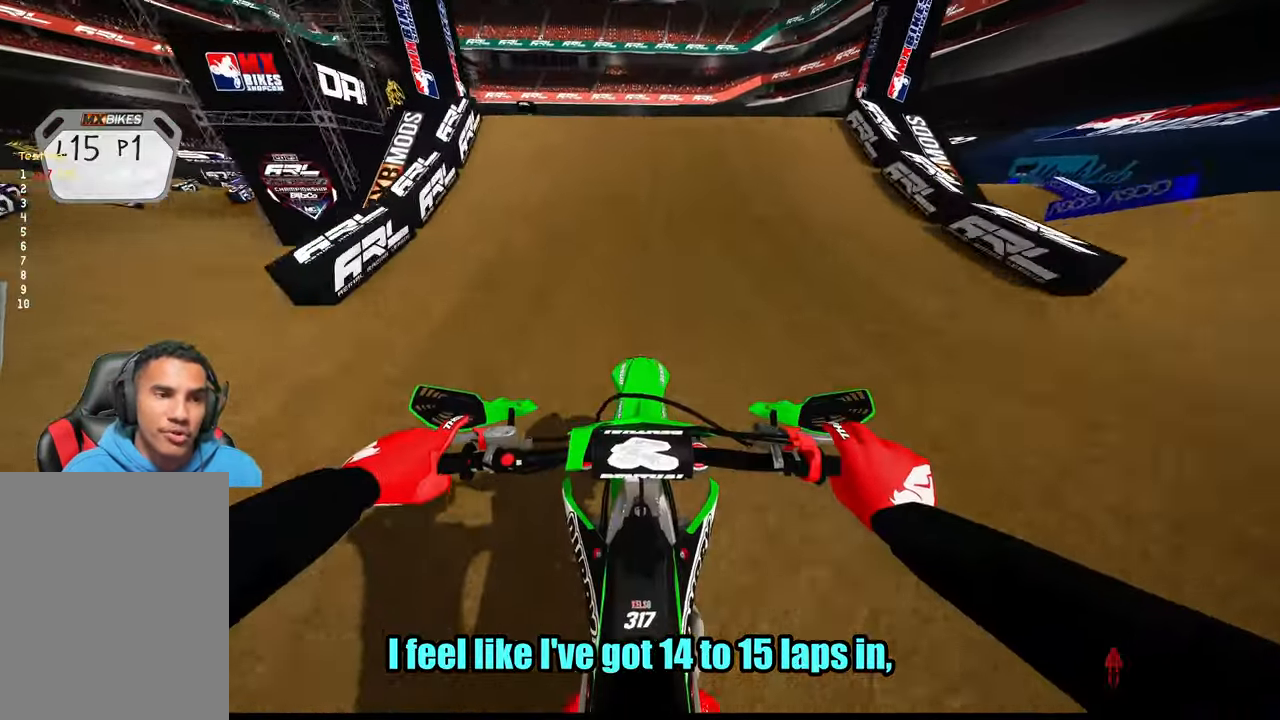
{"buttons": [], "left_stick": "center", "right_stick": "up", "events": [[183, "right_stick", "up"], [400, "R3", "down"], [483, "R3", "up"], [500, "R2", "up"]]}
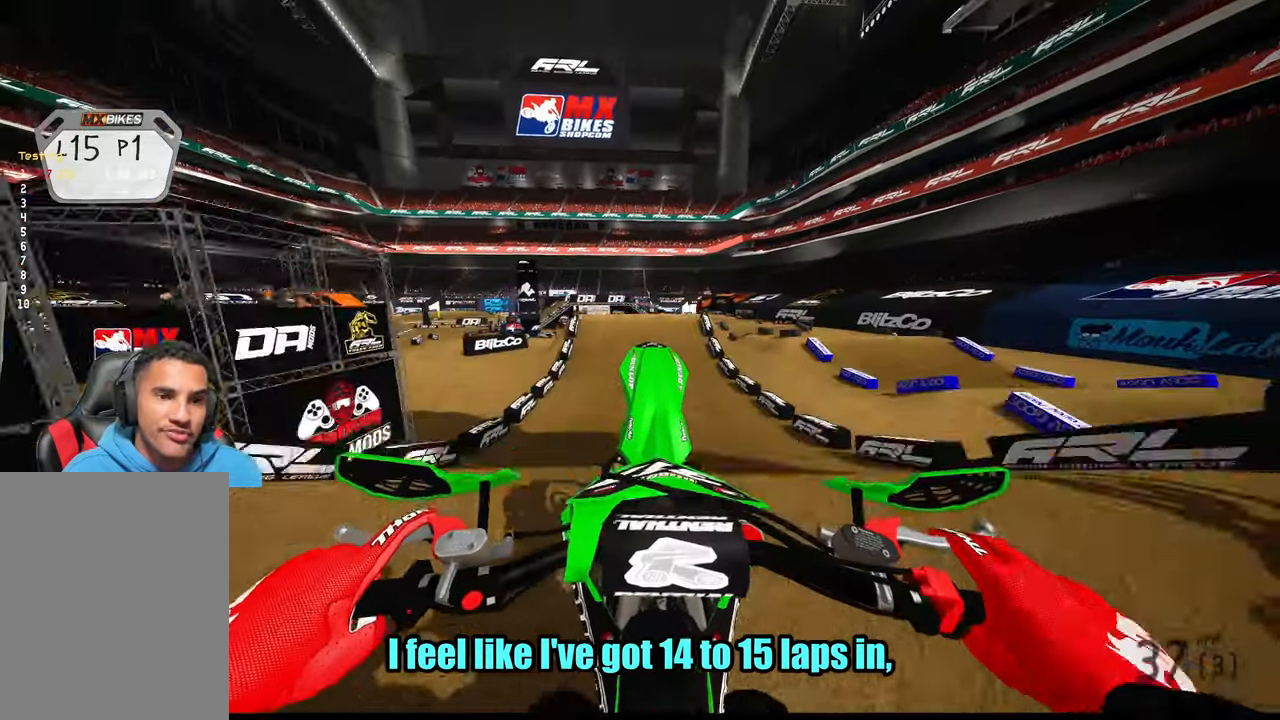
{"buttons": [], "left_stick": "center", "right_stick": "center", "events": [[50, "right_stick", "center"], [433, "R3", "down"], [500, "R3", "up"]]}
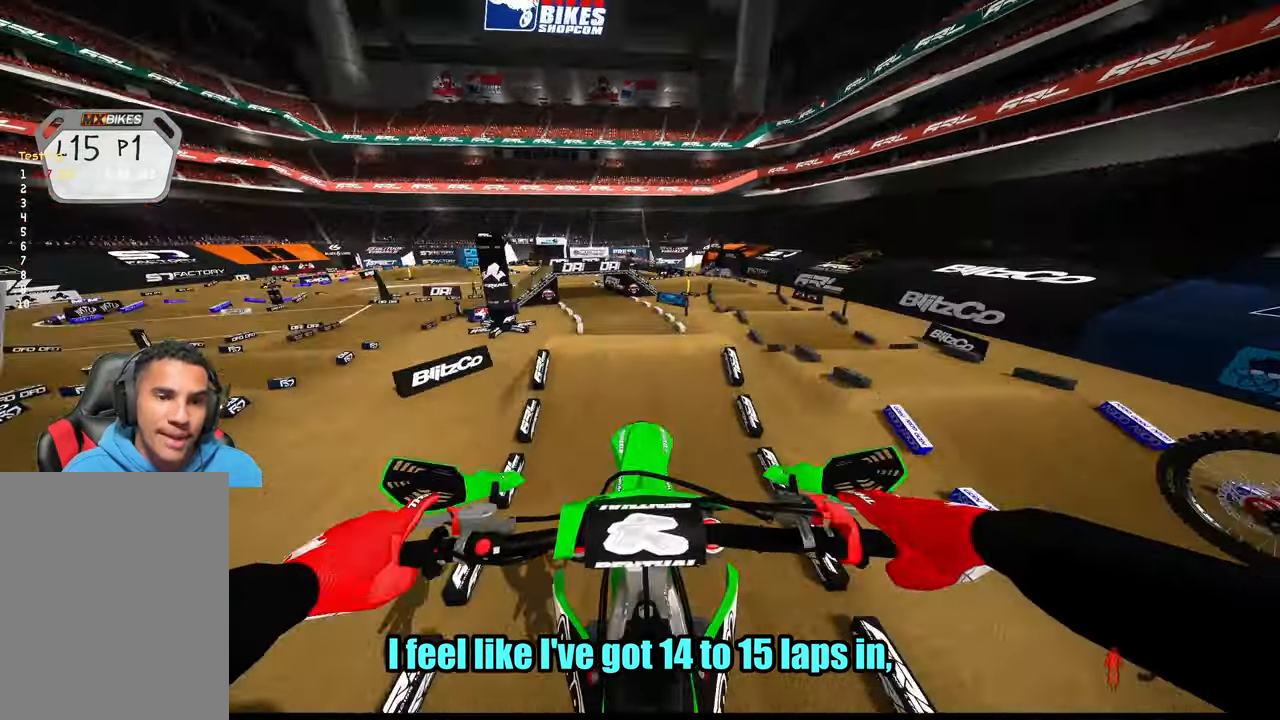
{"buttons": ["R2"], "left_stick": "center", "right_stick": "up", "events": [[167, "R2", "down"], [300, "right_stick", "up"]]}
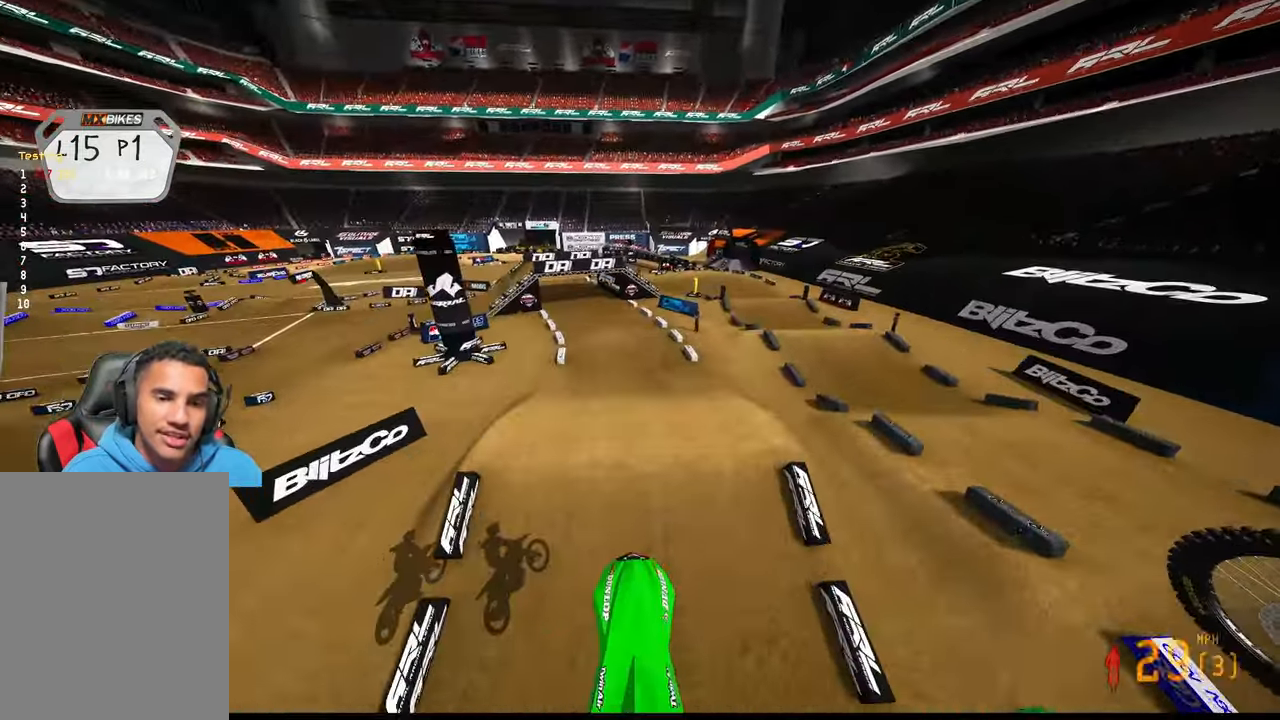
{"buttons": ["R2"], "left_stick": "center", "right_stick": "up", "events": [[83, "left_stick", "left"], [317, "left_stick", "center"]]}
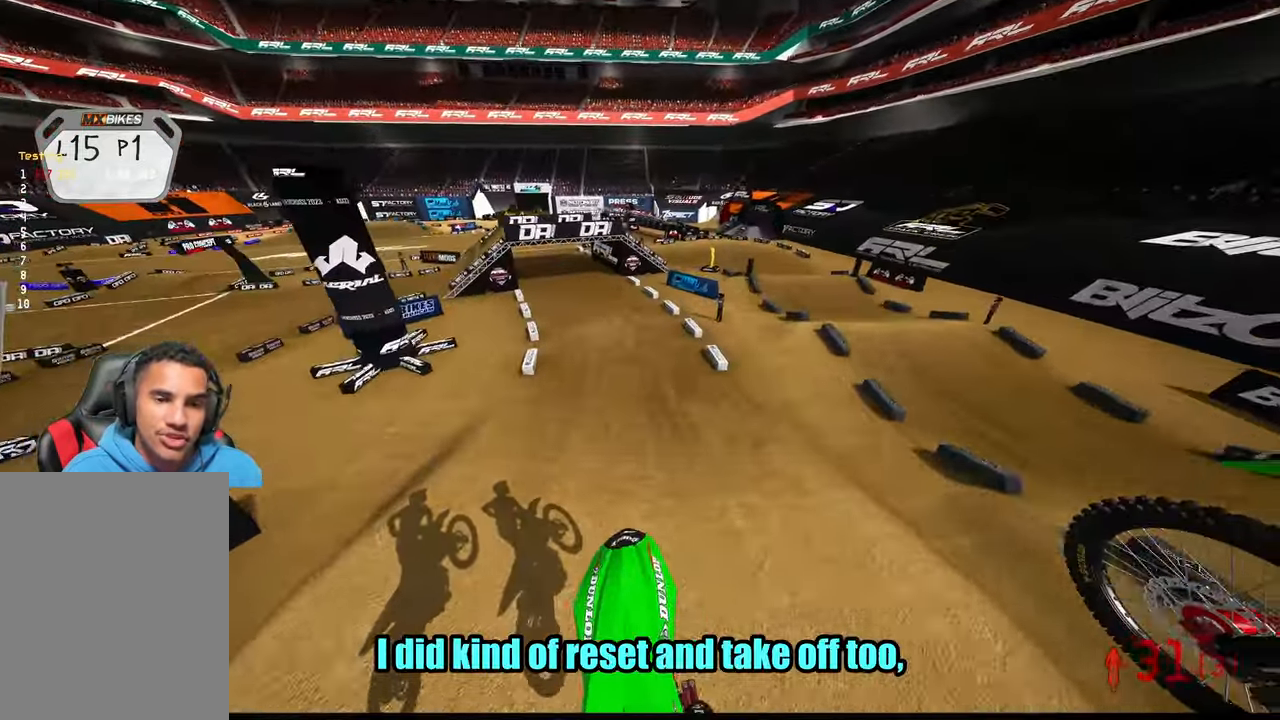
{"buttons": ["R2"], "left_stick": "up-left", "right_stick": "center", "events": [[50, "left_stick", "up-left"], [317, "right_stick", "center"]]}
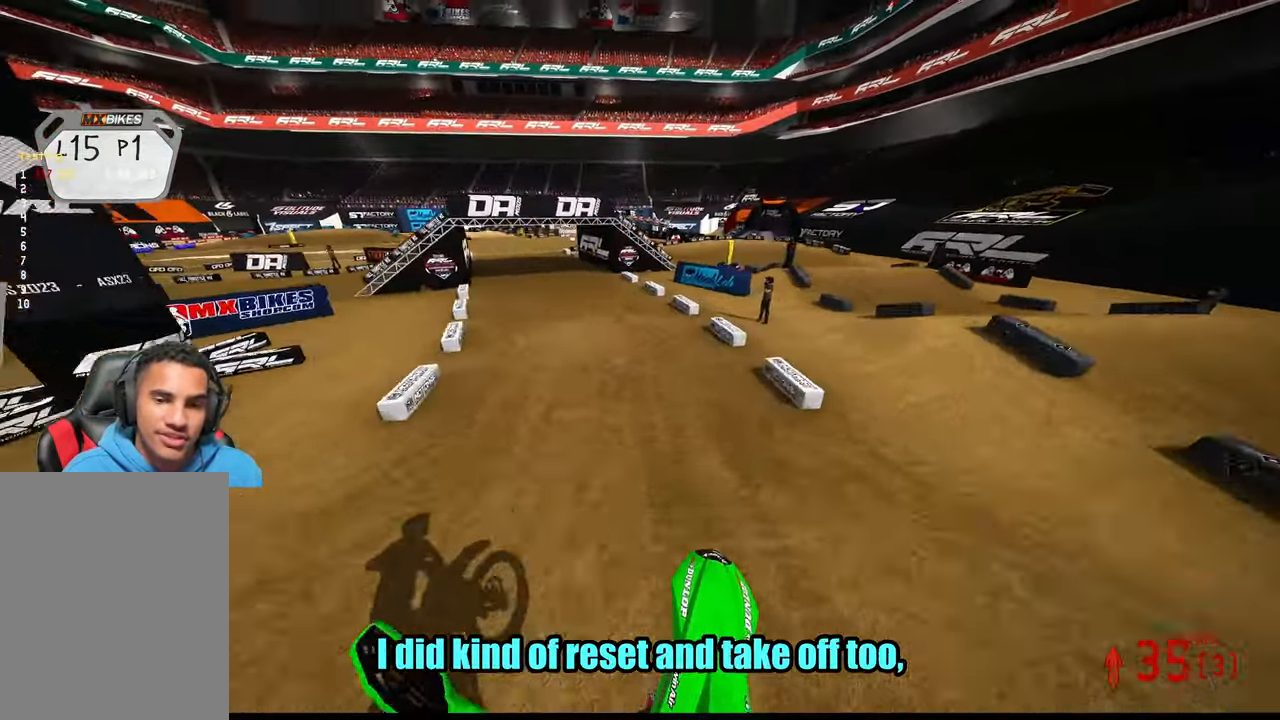
{"buttons": ["R2"], "left_stick": "up-left", "right_stick": "up", "events": [[183, "R3", "down"], [317, "R3", "up"], [383, "right_stick", "up"]]}
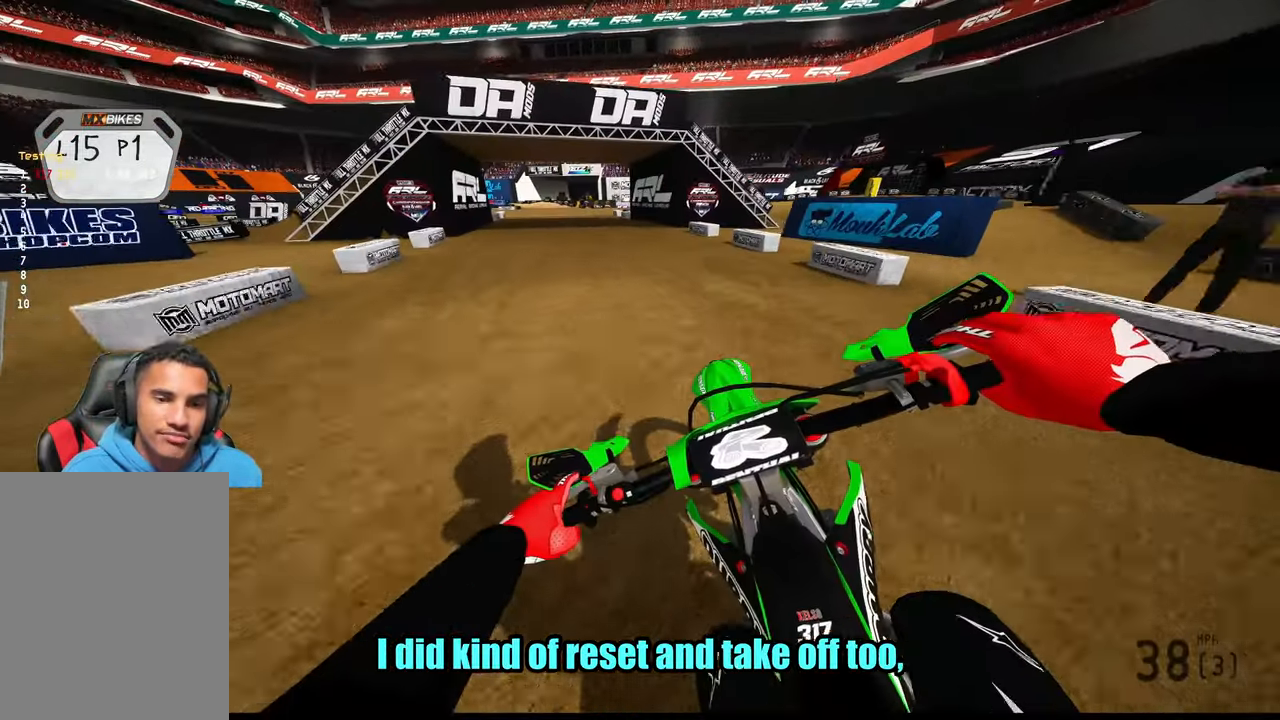
{"buttons": ["R2"], "left_stick": "up", "right_stick": "down-left", "events": [[133, "right_stick", "center"], [400, "left_stick", "up"], [467, "right_stick", "down-left"]]}
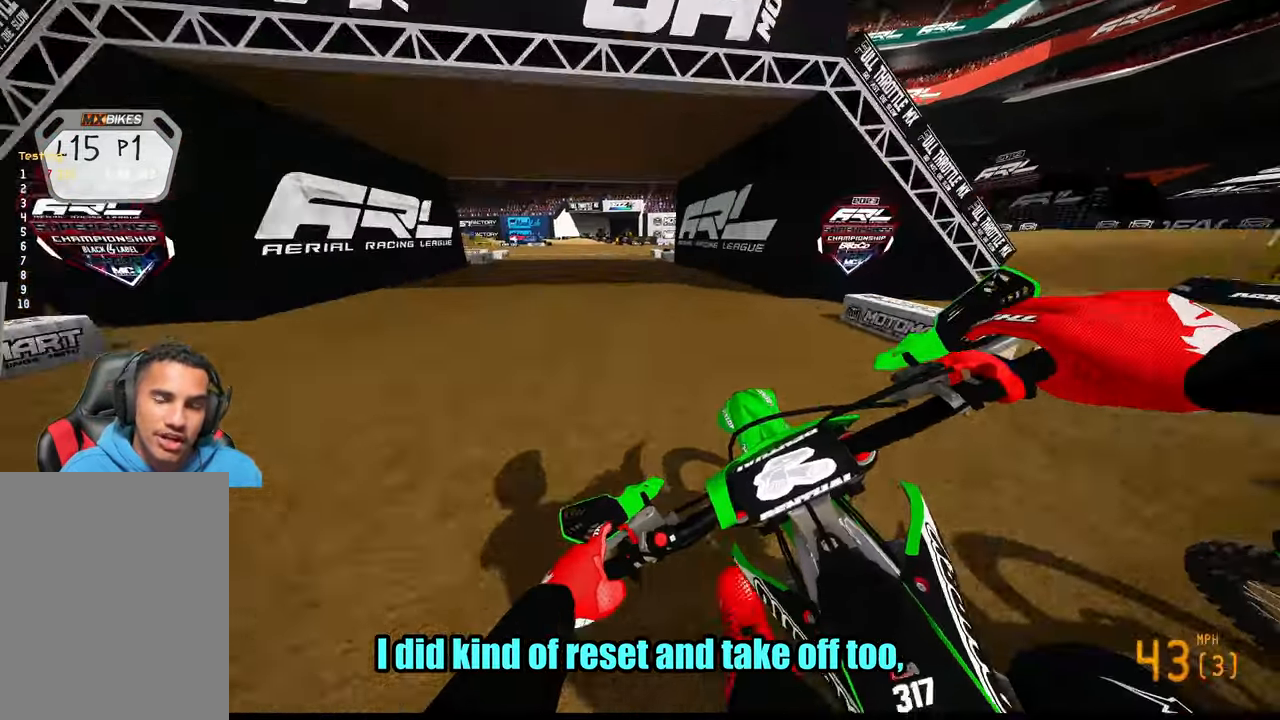
{"buttons": ["R2"], "left_stick": "up", "right_stick": "down-left", "events": []}